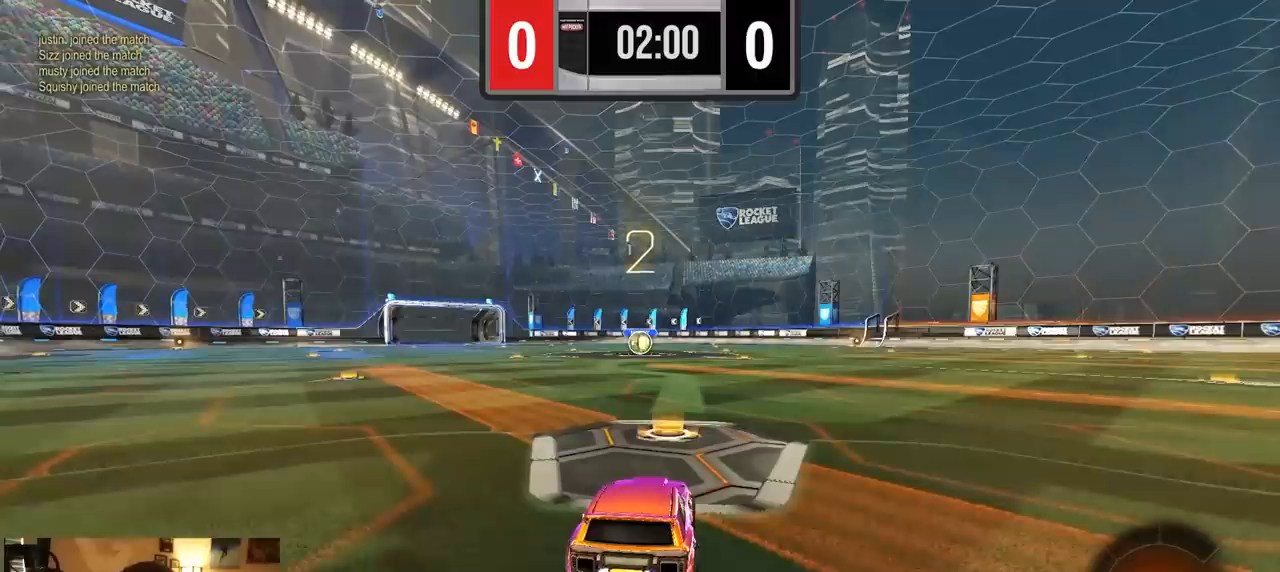
Gameplay with a controller (PlayStation layout); each line is a JSON object with the inputs held at the frame after it (dt_ms = milliseconds from this image to that frame). "events" lists button and stick changes between this image and that frame as [ms after this image, input, new state], when the widget could be followed in between. Not read: L3 R3 SELECT START TOUCHPAD.
{"dt_ms": 500, "buttons": ["R1", "R2"], "left_stick": "right", "right_stick": "center", "events": [[50, "left_stick", "left"], [233, "left_stick", "right"]]}
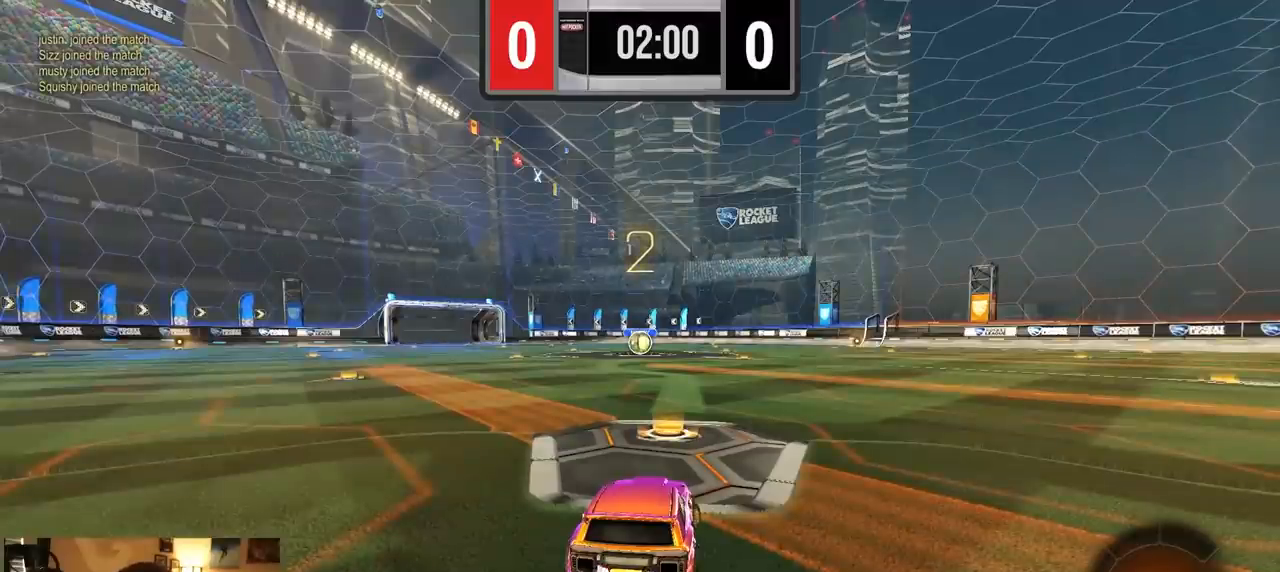
{"dt_ms": 500, "buttons": ["R1", "R2"], "left_stick": "center", "right_stick": "center", "events": [[217, "left_stick", "center"], [333, "L1", "down"], [500, "L1", "up"]]}
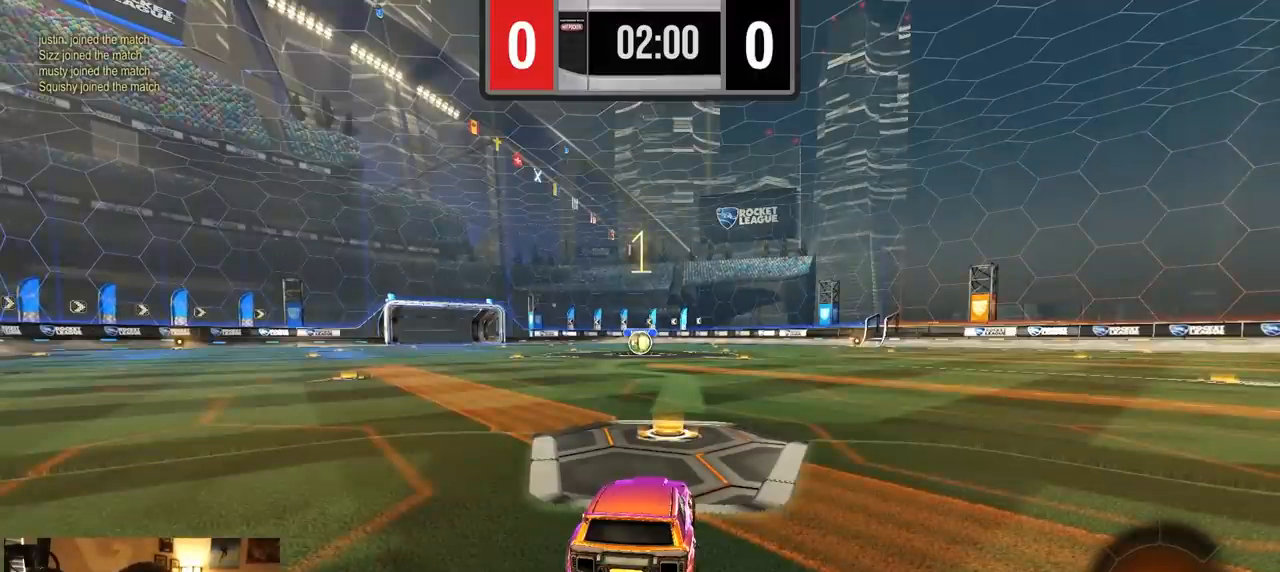
{"dt_ms": 500, "buttons": ["R1", "R2"], "left_stick": "center", "right_stick": "center", "events": [[117, "L1", "down"], [183, "L1", "up"], [283, "L1", "down"], [433, "L1", "up"]]}
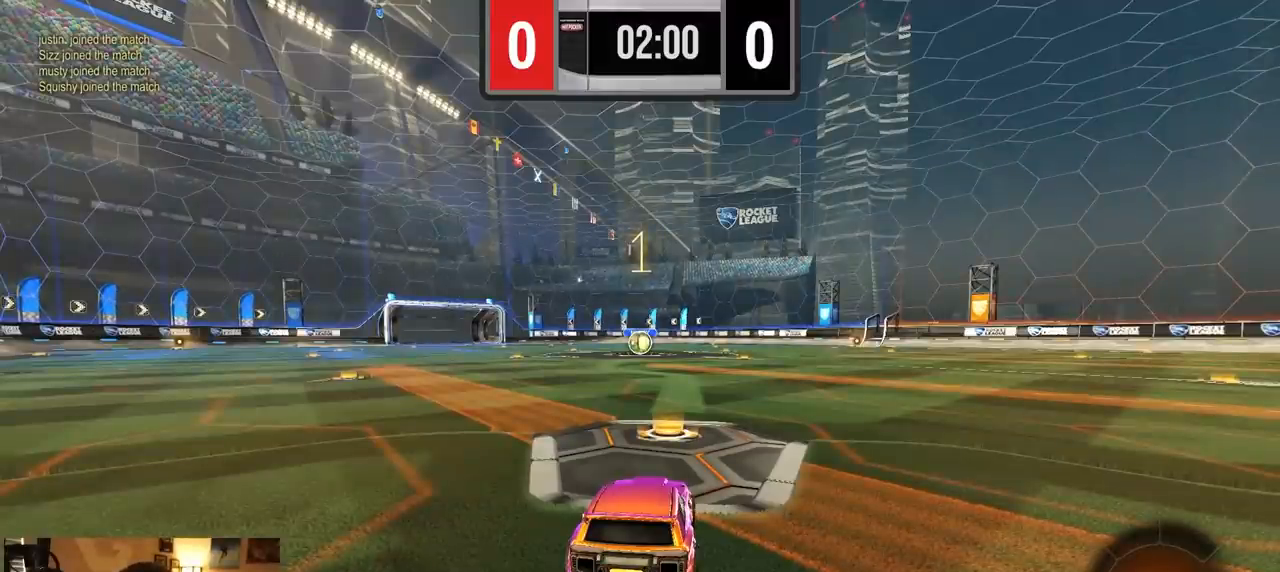
{"dt_ms": 500, "buttons": ["R1", "R2"], "left_stick": "center", "right_stick": "center", "events": [[150, "left_stick", "left"], [267, "left_stick", "center"]]}
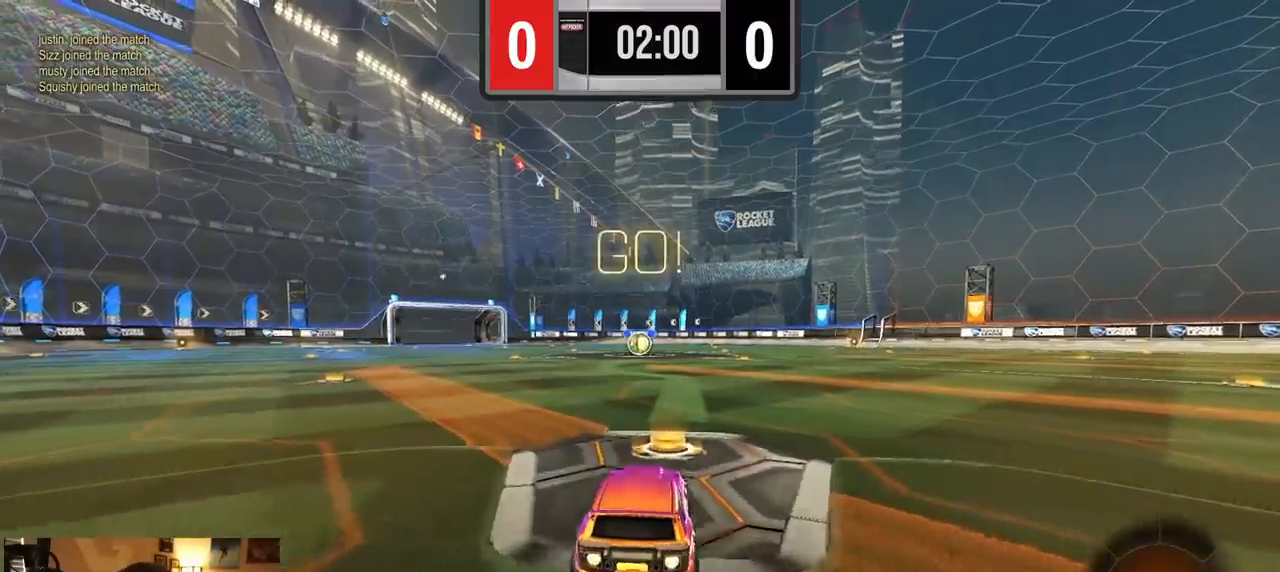
{"dt_ms": 500, "buttons": ["L1", "R1", "R2"], "left_stick": "down", "right_stick": "center", "events": [[100, "left_stick", "left"], [217, "CROSS", "down"], [233, "L1", "down"], [250, "left_stick", "up"], [283, "CROSS", "up"], [317, "CROSS", "down"], [367, "SQUARE", "down"], [367, "TRIANGLE", "down"], [367, "left_stick", "right"], [433, "left_stick", "down"], [450, "CROSS", "up"], [450, "SQUARE", "up"], [483, "TRIANGLE", "up"]]}
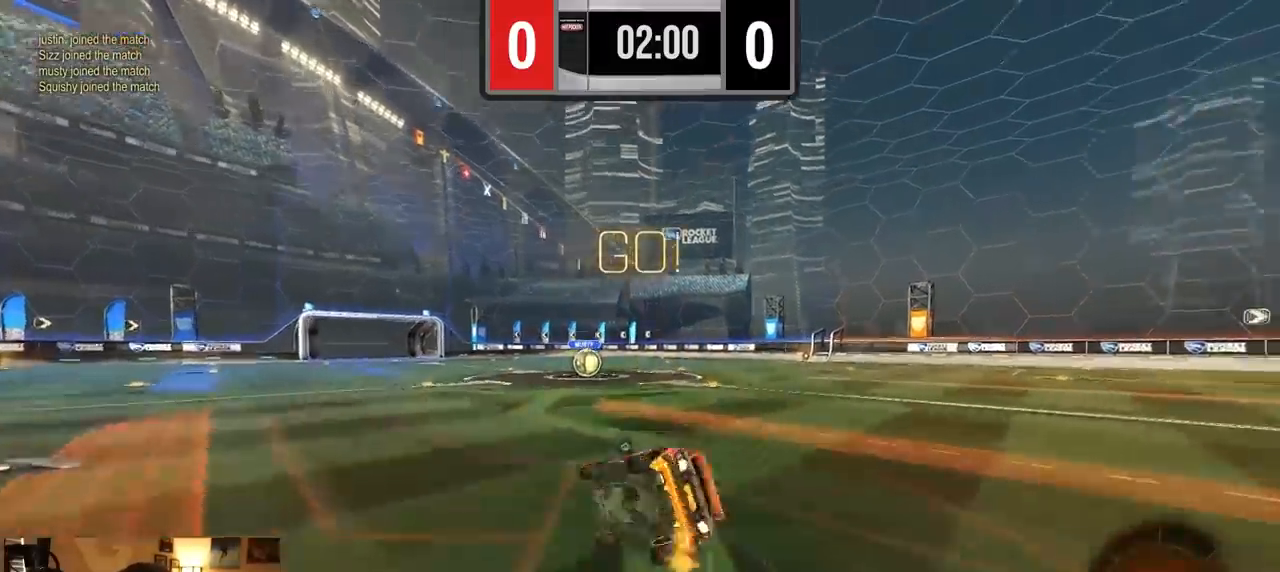
{"dt_ms": 500, "buttons": ["SQUARE", "L1", "R1", "R2"], "left_stick": "down-right", "right_stick": "center", "events": [[117, "left_stick", "down-right"], [167, "SQUARE", "down"]]}
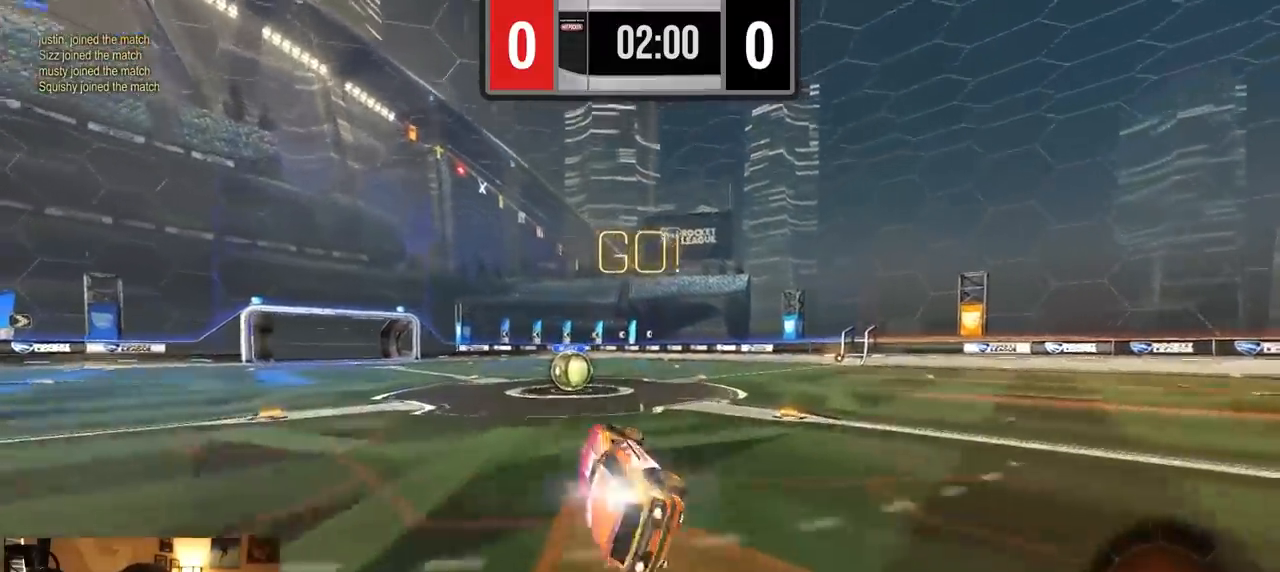
{"dt_ms": 500, "buttons": ["CROSS", "R2"], "left_stick": "down-left", "right_stick": "center", "events": [[17, "SQUARE", "up"], [33, "R1", "up"], [50, "L1", "up"], [83, "left_stick", "center"], [333, "left_stick", "left"], [483, "CROSS", "down"], [483, "left_stick", "down-left"]]}
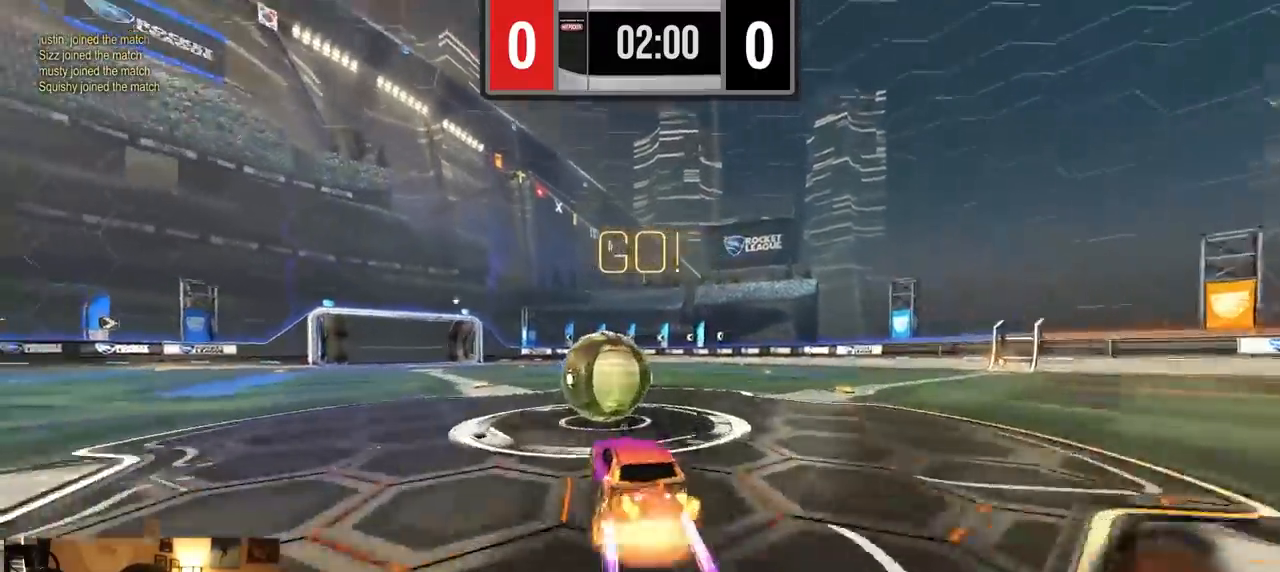
{"dt_ms": 500, "buttons": ["L1", "R2"], "left_stick": "down-right", "right_stick": "center", "events": [[67, "L1", "down"], [67, "left_stick", "right"], [100, "CROSS", "up"], [150, "CROSS", "down"], [200, "SQUARE", "down"], [250, "SQUARE", "up"], [250, "left_stick", "down-right"], [267, "CROSS", "up"]]}
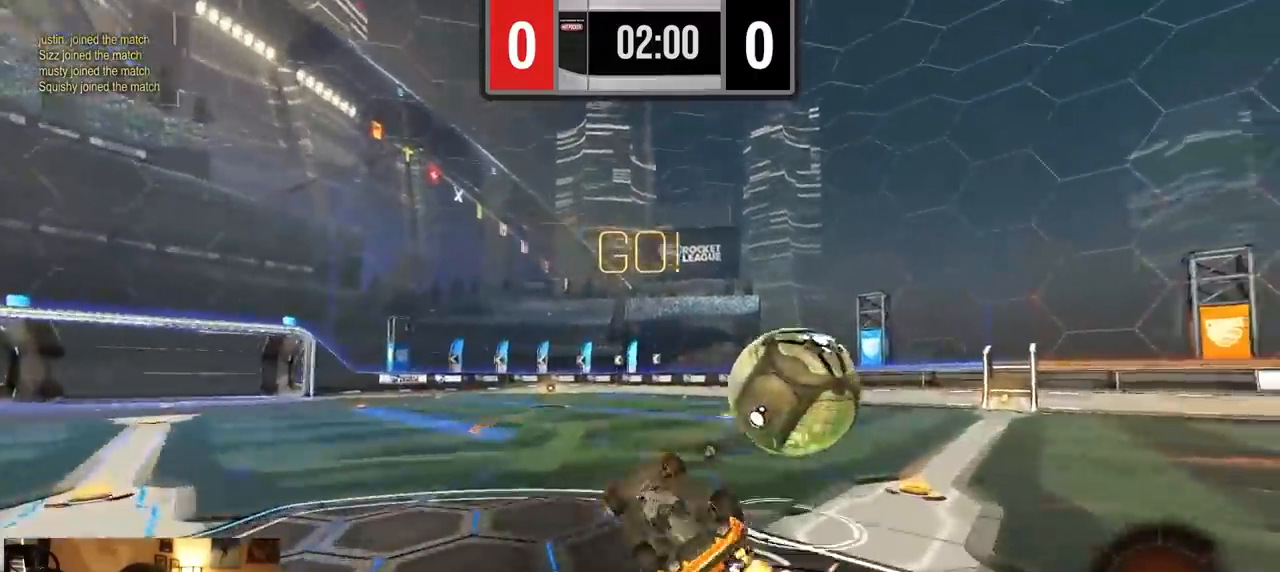
{"dt_ms": 500, "buttons": ["R2"], "left_stick": "right", "right_stick": "center", "events": [[50, "left_stick", "right"], [117, "TRIANGLE", "down"], [233, "TRIANGLE", "up"], [250, "left_stick", "up-right"], [333, "L1", "up"], [367, "left_stick", "center"], [450, "left_stick", "right"]]}
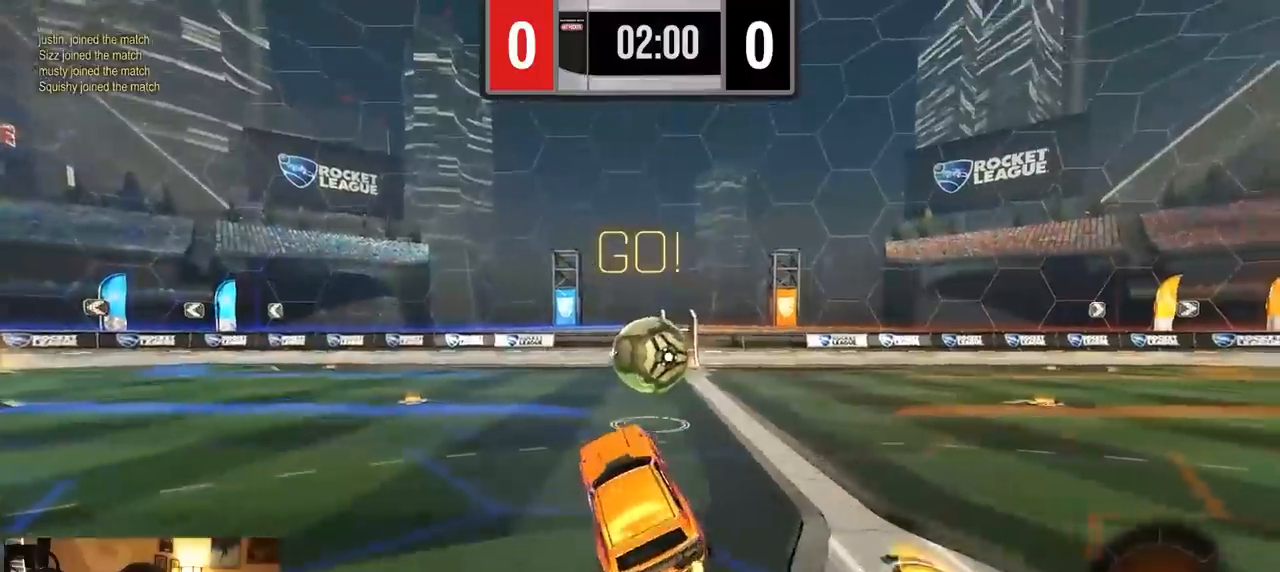
{"dt_ms": 1000, "buttons": ["L1", "R2"], "left_stick": "right", "right_stick": "center", "events": [[350, "left_stick", "center"], [417, "left_stick", "left"], [450, "CROSS", "down"], [517, "CROSS", "up"], [517, "L1", "down"], [517, "left_stick", "up-right"], [583, "CROSS", "down"], [600, "SQUARE", "down"], [600, "TRIANGLE", "down"], [667, "CROSS", "up"], [667, "left_stick", "down-right"], [683, "SQUARE", "up"], [717, "TRIANGLE", "up"], [783, "TRIANGLE", "down"], [883, "TRIANGLE", "up"], [883, "left_stick", "right"]]}